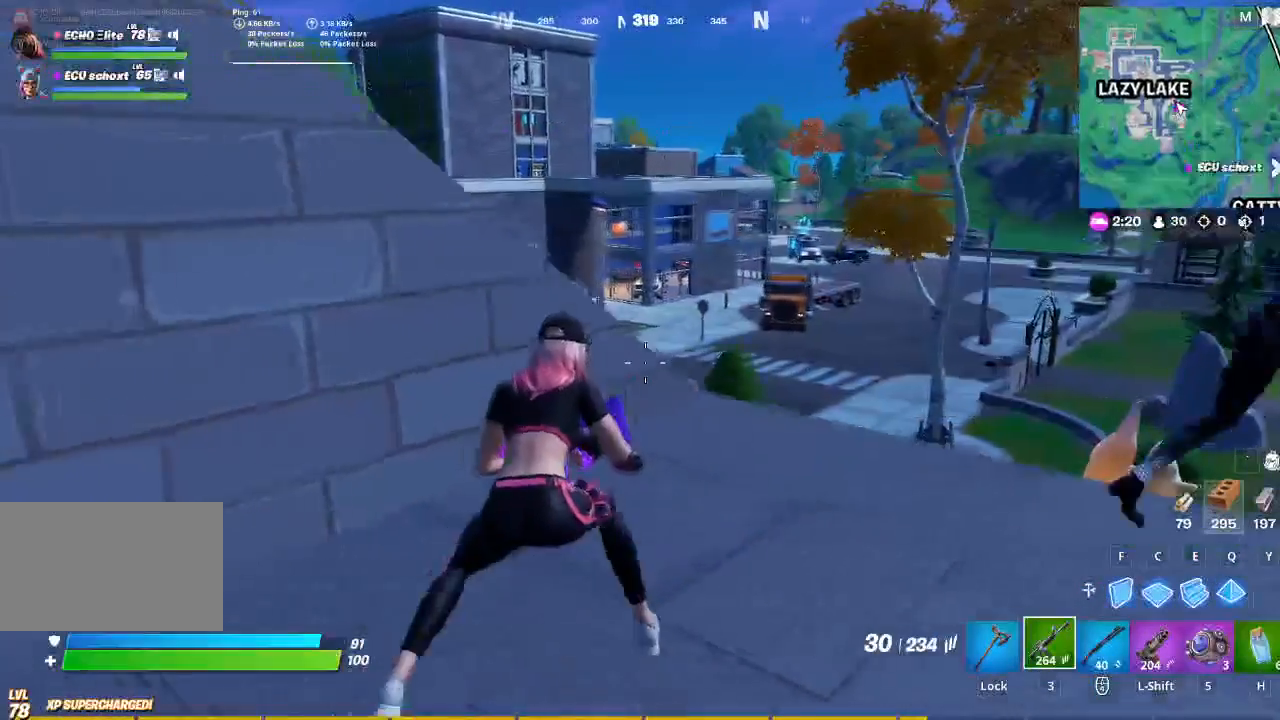
Gameplay with keyboard and mouse; each line is a JSON object with the keys and mouse buttons held at the frame after it. "events" lists presses ("down") and releases ("up") of "1", "2", "3", "4", "5", "a", "alt", "c", "caps_lock", "ctrl", "d", "e", "f", "g", "q", "r", "s", "shift", "space", "t", "tab", "v", "w", "x", "z", "mouse_left", "mouse_wheel" and "mouse_right" between this image and that frame as [ms after this image, input, new state], when the widget could be followed in between. "mouse_left", "mouse_wheel", "mouse_right" = the "left", "wheel", "right" buttons of the "mouse" list. No other keys are recorded. "wheel" means that the mouse wheel is clicked or scrolled. Not read: mouse_move.
{"keys": ["d"], "mouse": [], "events": [[267, "d", "down"], [300, "a", "up"]]}
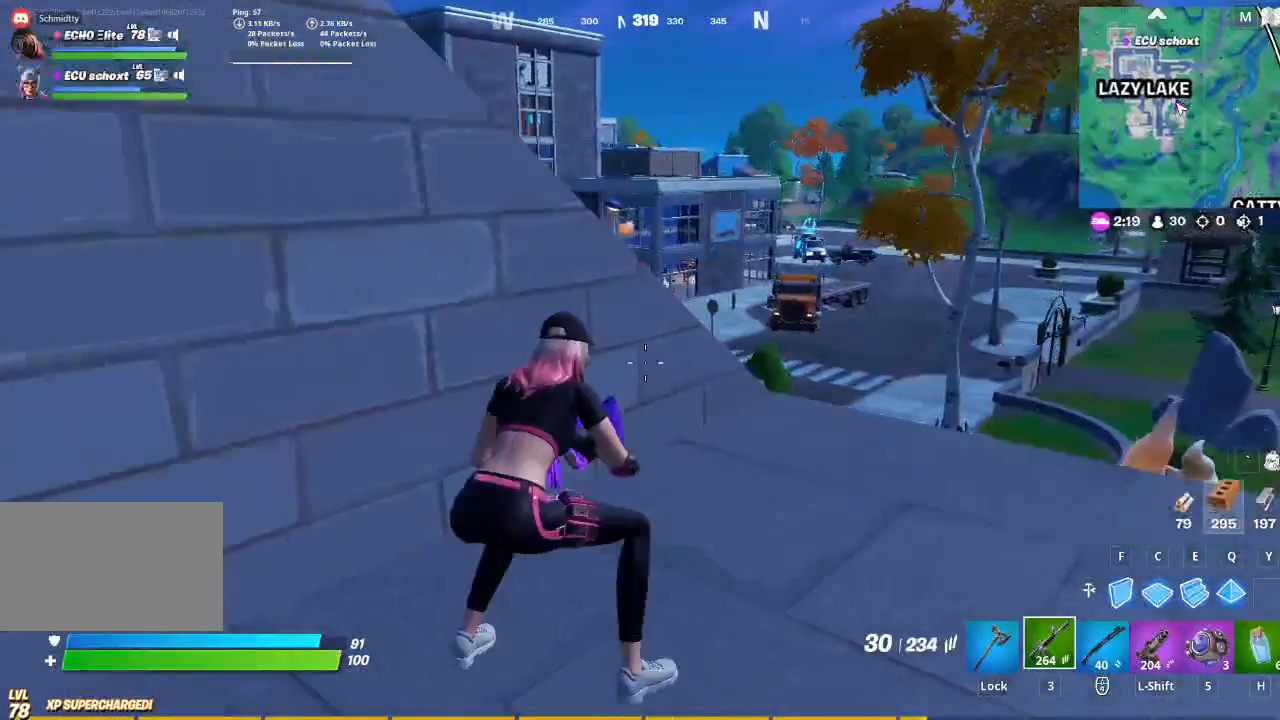
{"keys": ["a", "d"], "mouse": [], "events": [[500, "a", "down"]]}
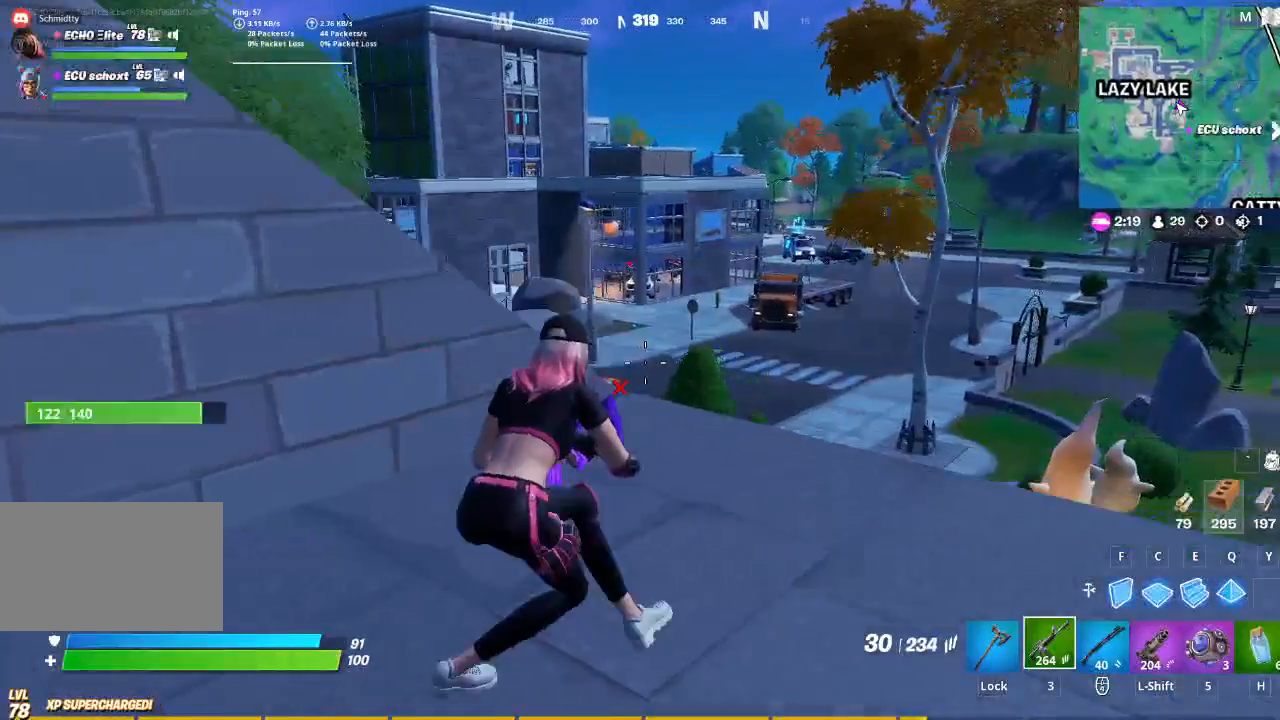
{"keys": ["a"], "mouse": [], "events": [[67, "d", "up"]]}
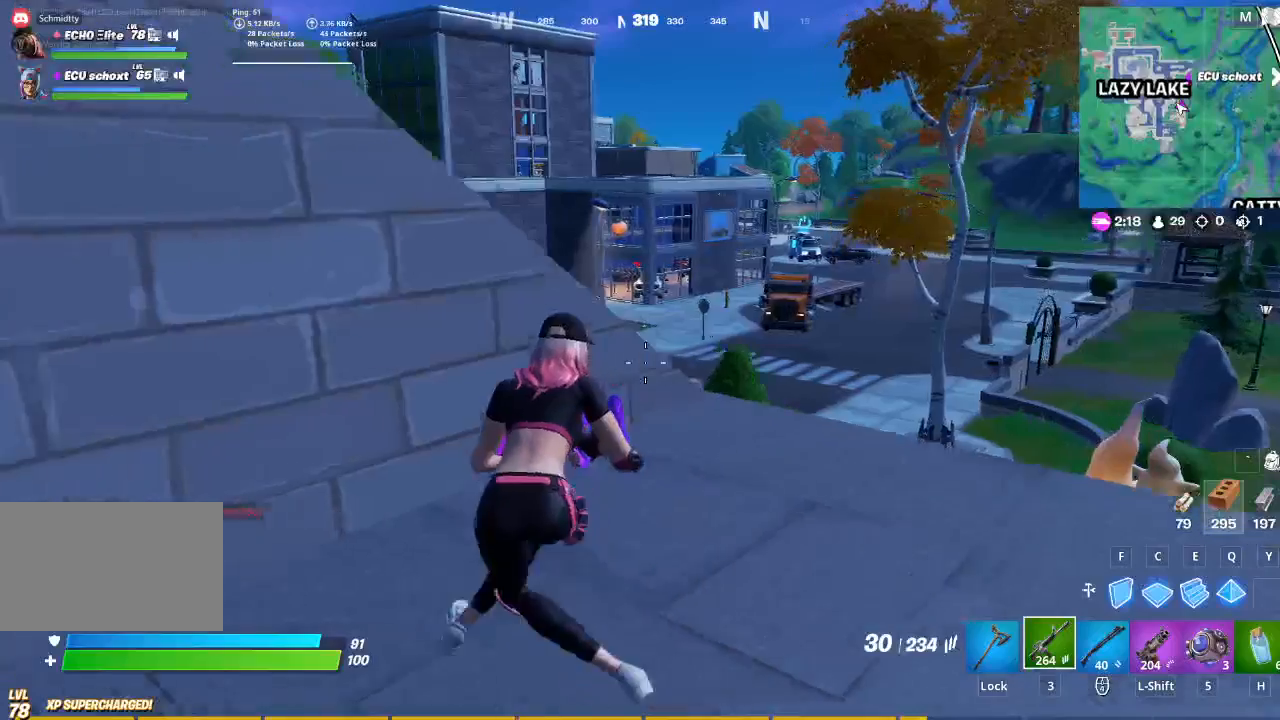
{"keys": ["d"], "mouse": [], "events": [[133, "a", "up"], [133, "d", "down"]]}
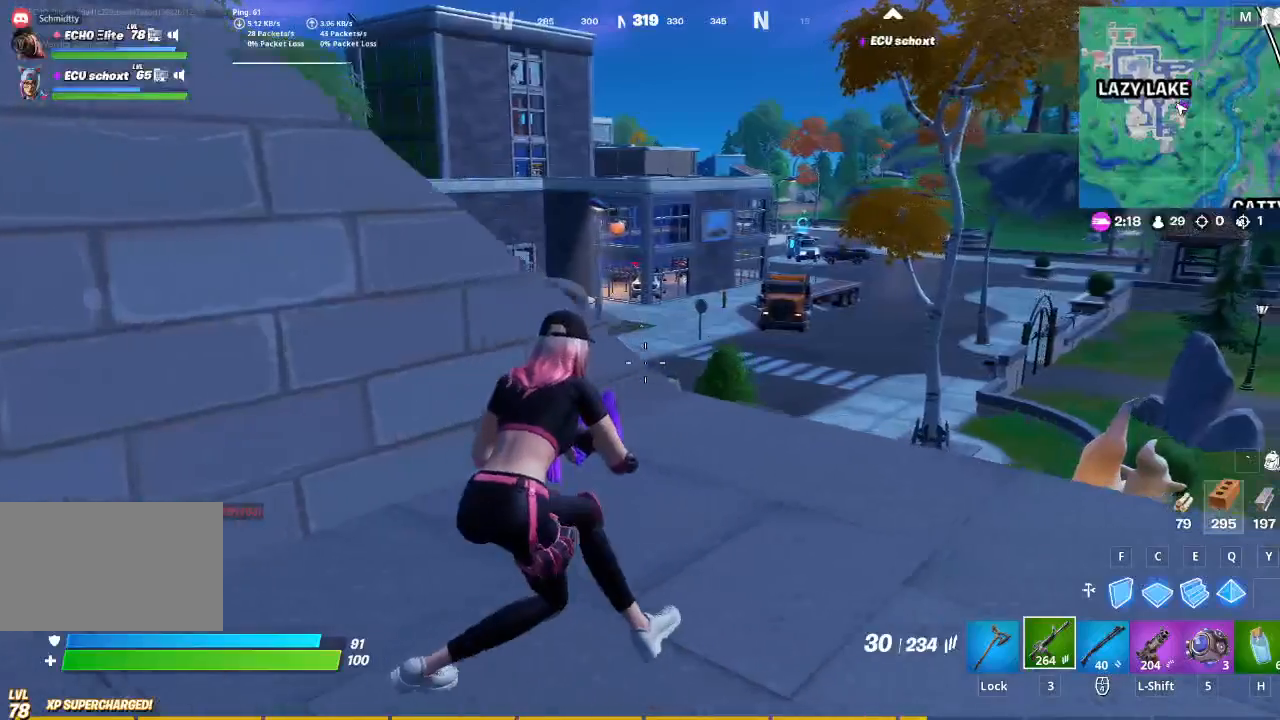
{"keys": ["d"], "mouse": [], "events": []}
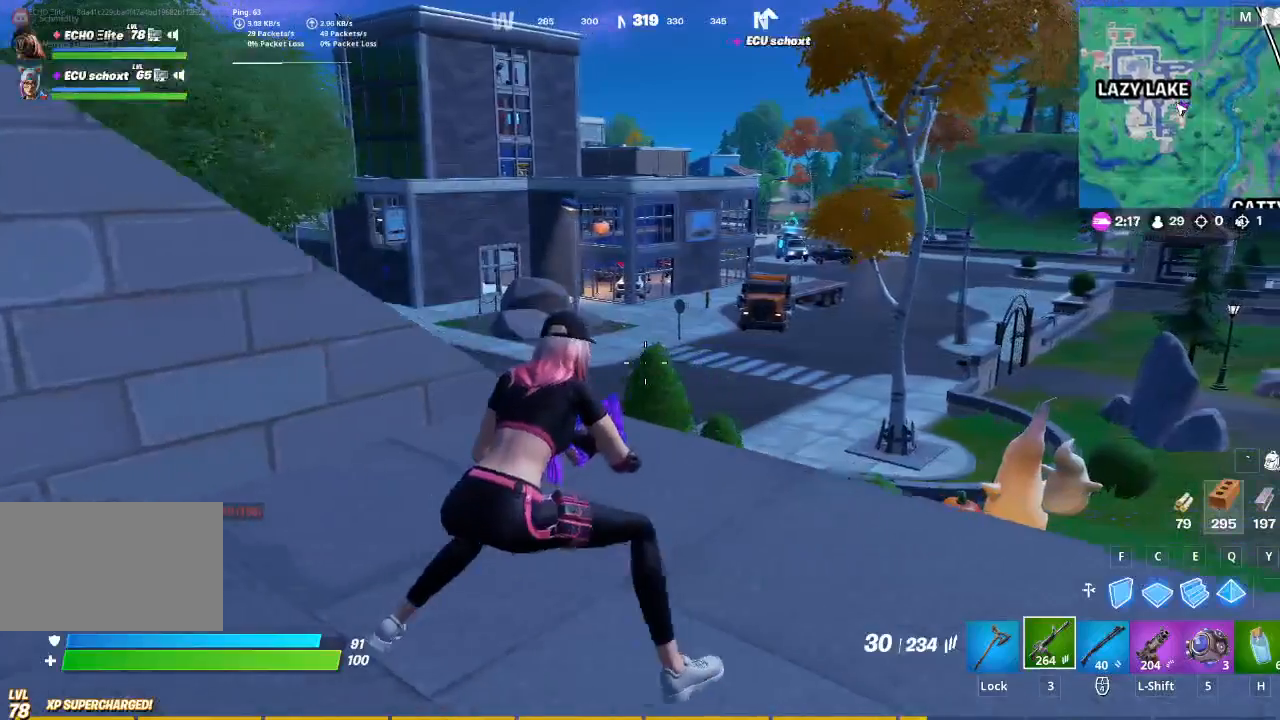
{"keys": ["a"], "mouse": [], "events": [[67, "a", "down"], [67, "d", "up"]]}
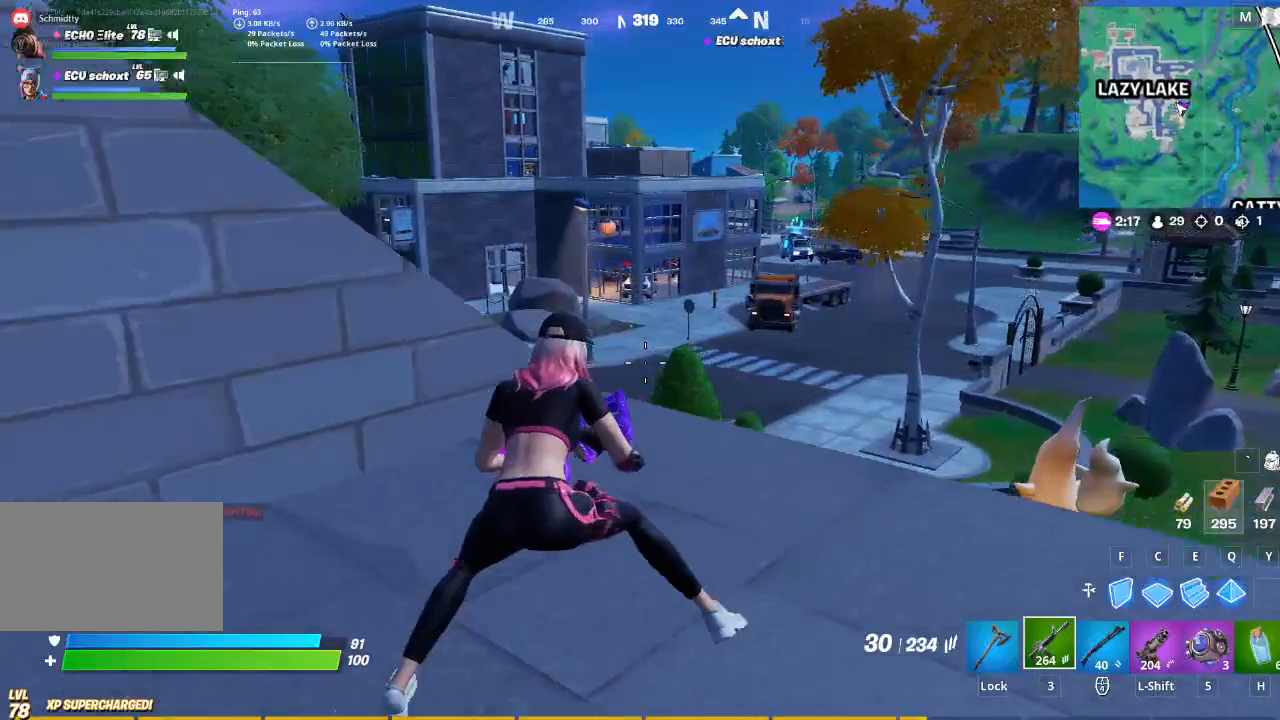
{"keys": ["a"], "mouse": [], "events": []}
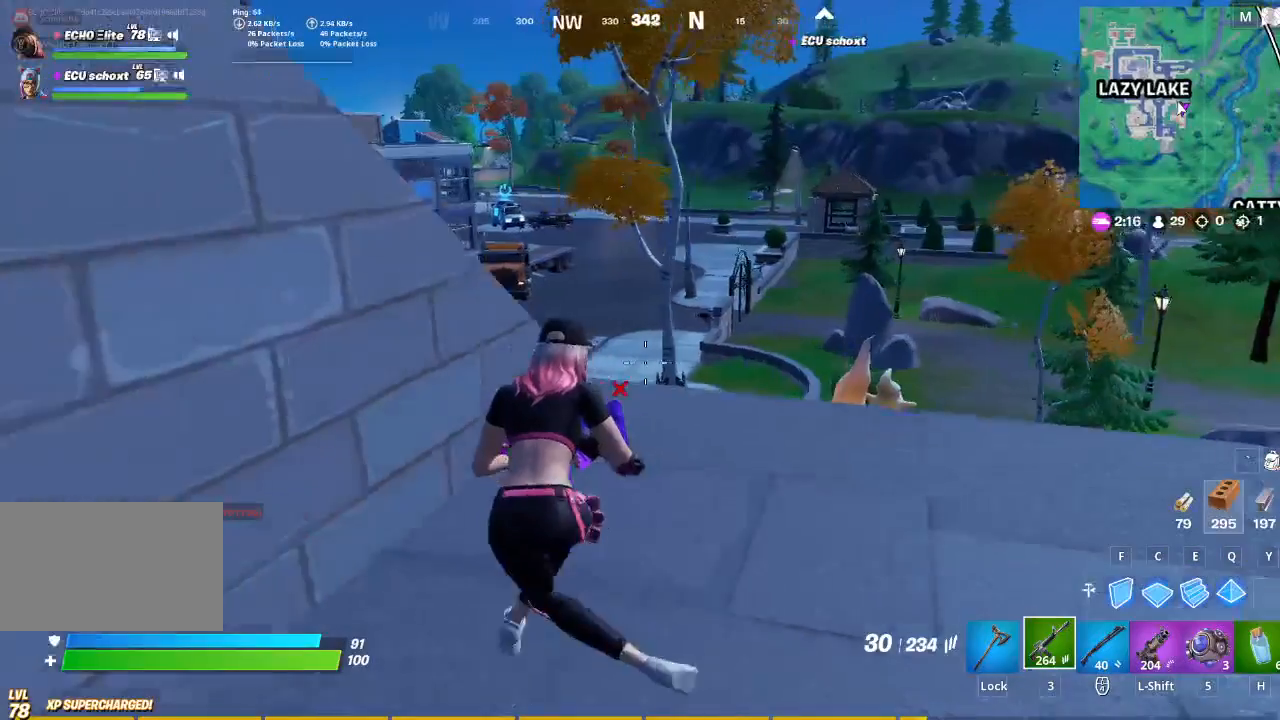
{"keys": ["d"], "mouse": [], "events": [[167, "a", "up"], [233, "d", "down"]]}
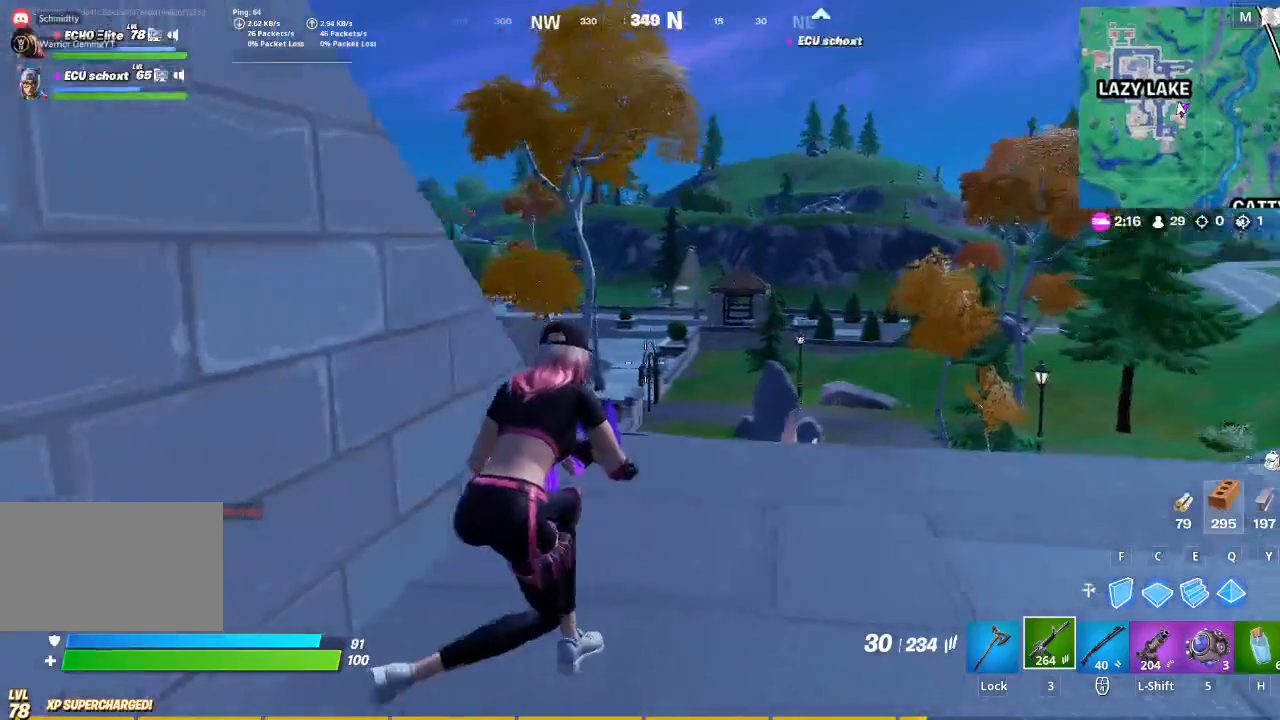
{"keys": ["a", "r"], "mouse": [], "events": [[67, "a", "down"], [67, "d", "up"], [233, "r", "down"], [333, "r", "up"], [467, "r", "down"]]}
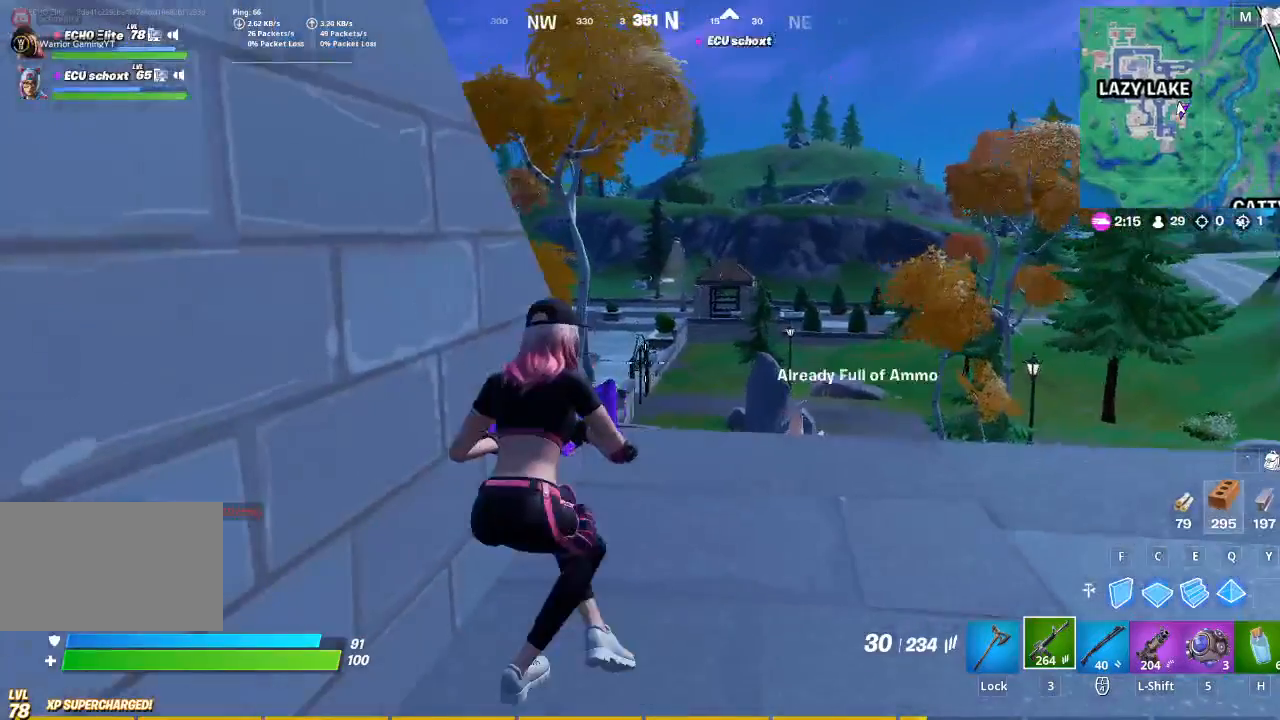
{"keys": ["d"], "mouse": [], "events": [[67, "r", "up"], [200, "a", "up"], [200, "d", "down"]]}
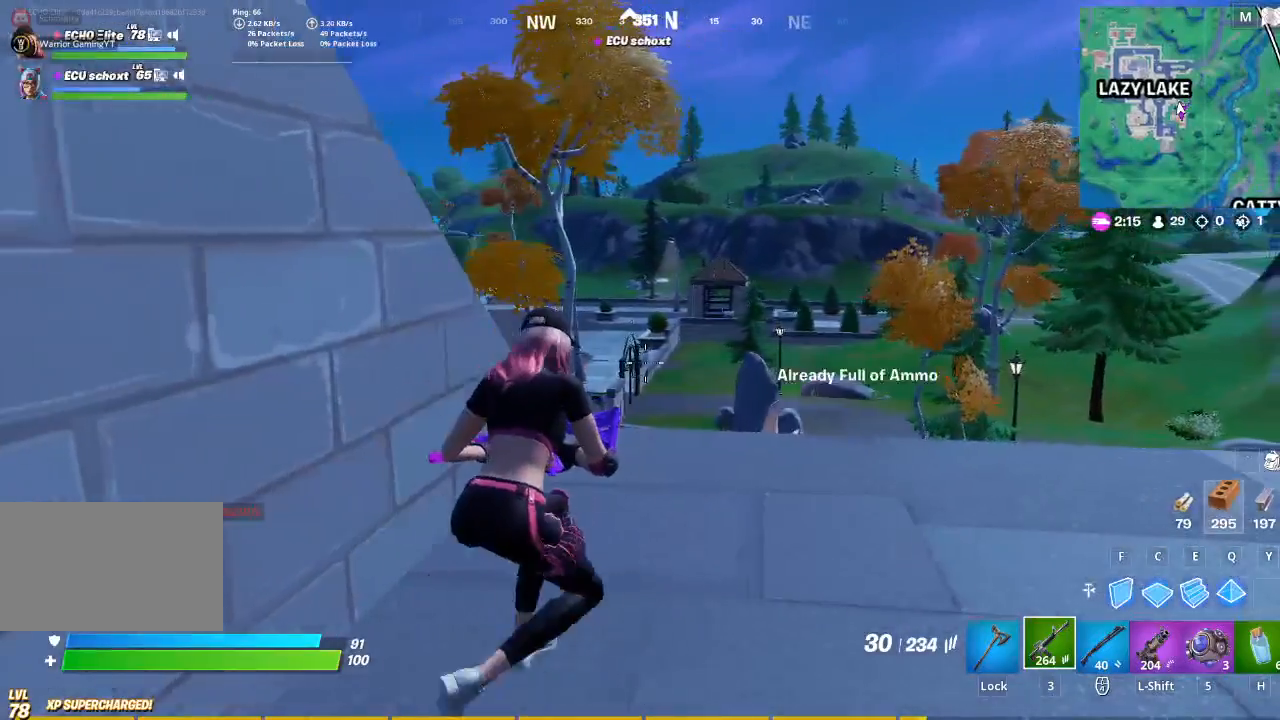
{"keys": ["a"], "mouse": [], "events": [[33, "d", "up"], [100, "a", "down"], [233, "r", "down"], [333, "r", "up"], [400, "r", "down"], [500, "r", "up"]]}
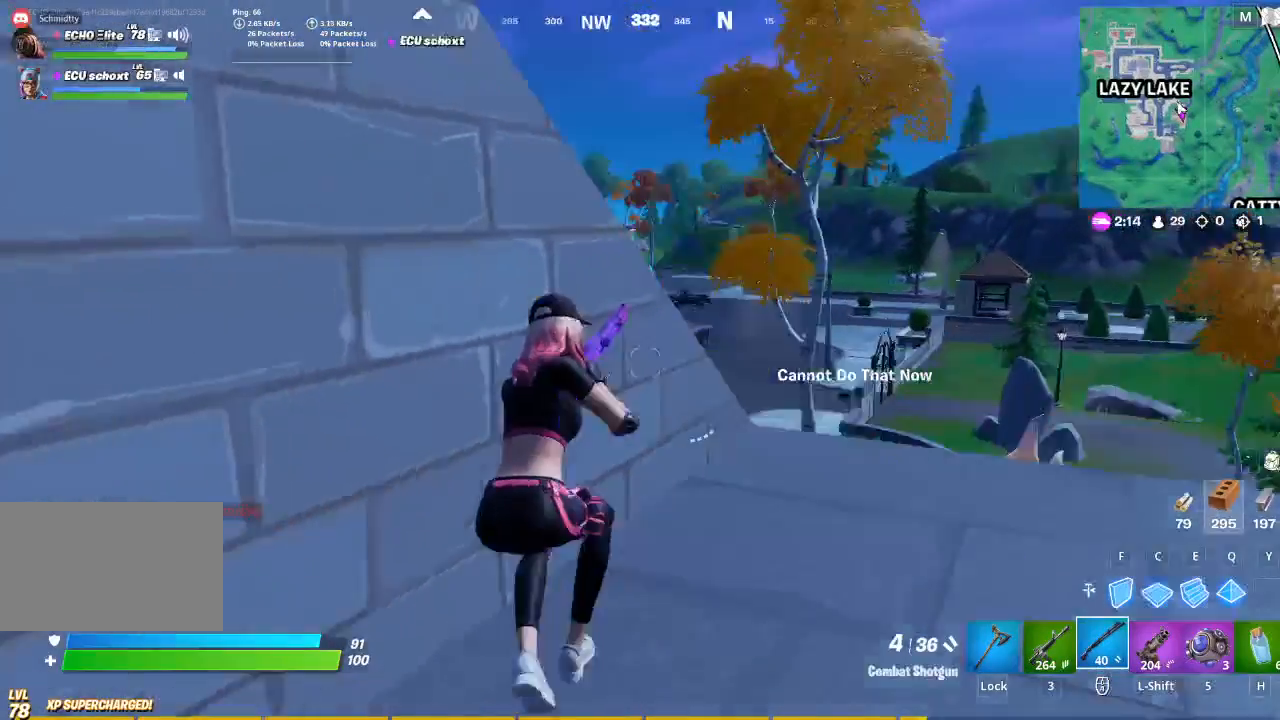
{"keys": ["a", "r"], "mouse": [], "events": [[200, "r", "down"], [300, "r", "up"], [367, "r", "down"]]}
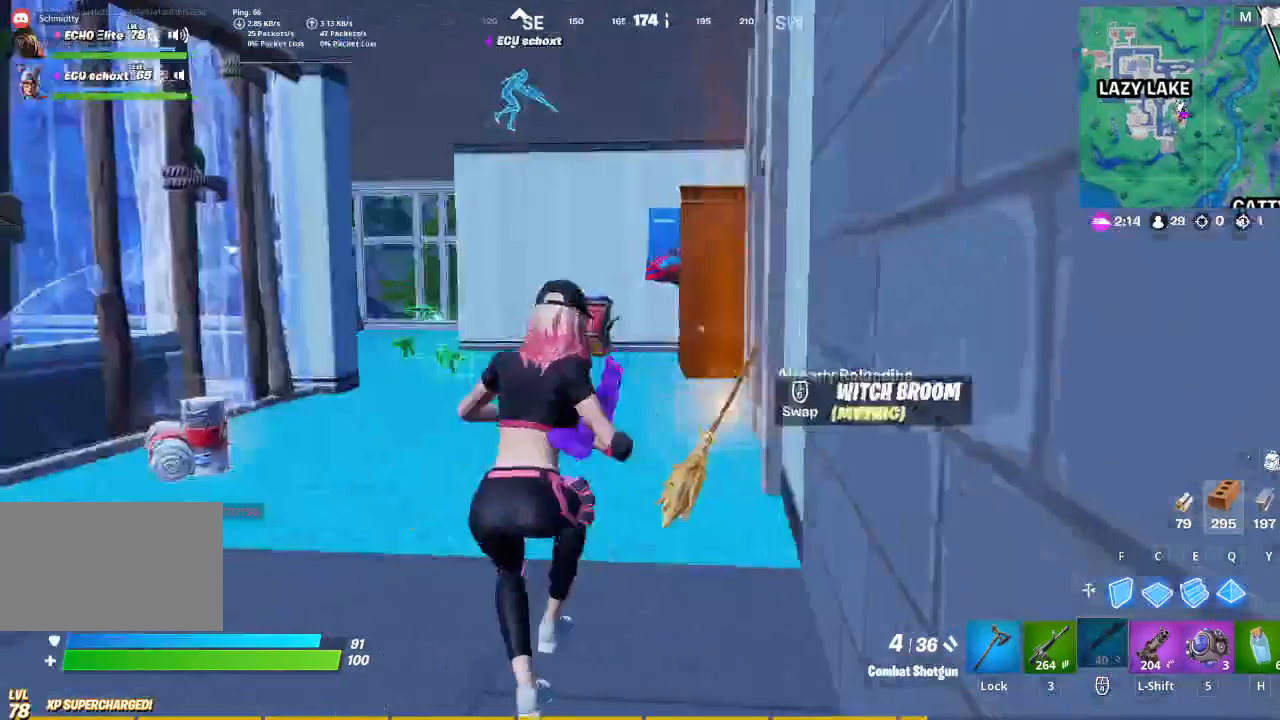
{"keys": ["space", "w"], "mouse": [], "events": [[33, "r", "up"], [167, "r", "down"], [267, "r", "up"], [267, "w", "down"], [433, "space", "down"], [500, "a", "up"]]}
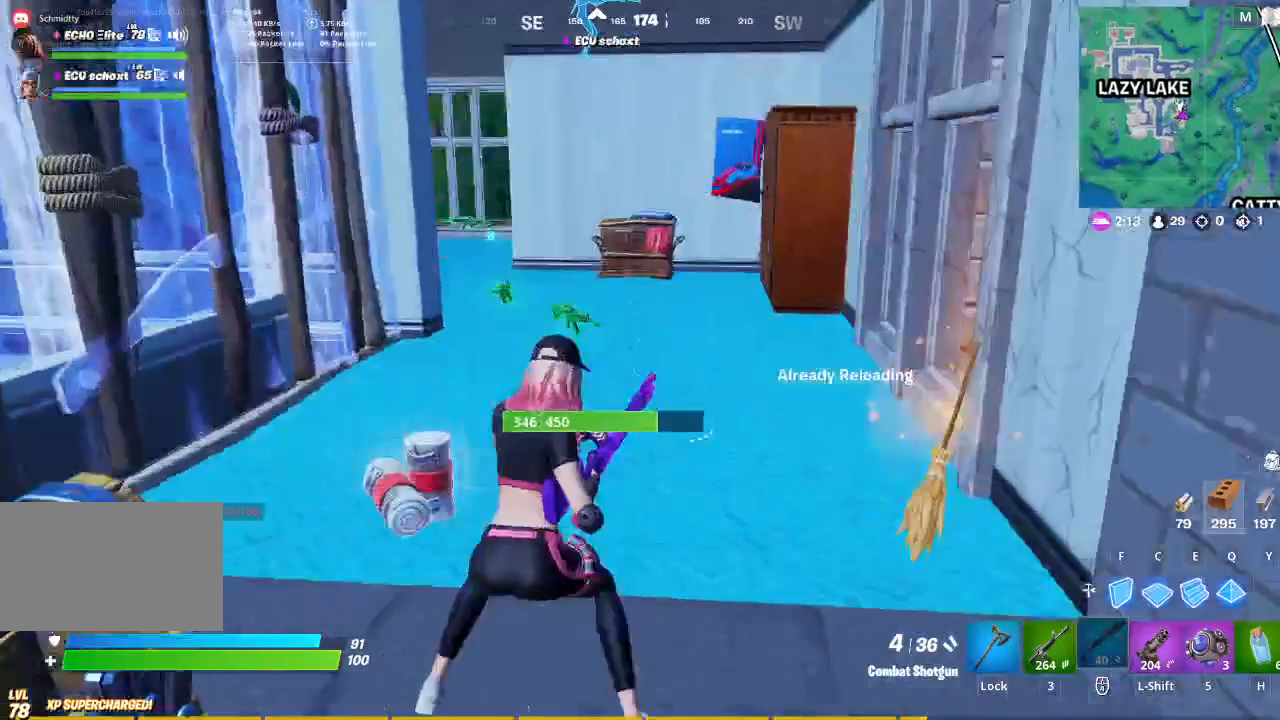
{"keys": ["w"], "mouse": [], "events": [[100, "space", "up"]]}
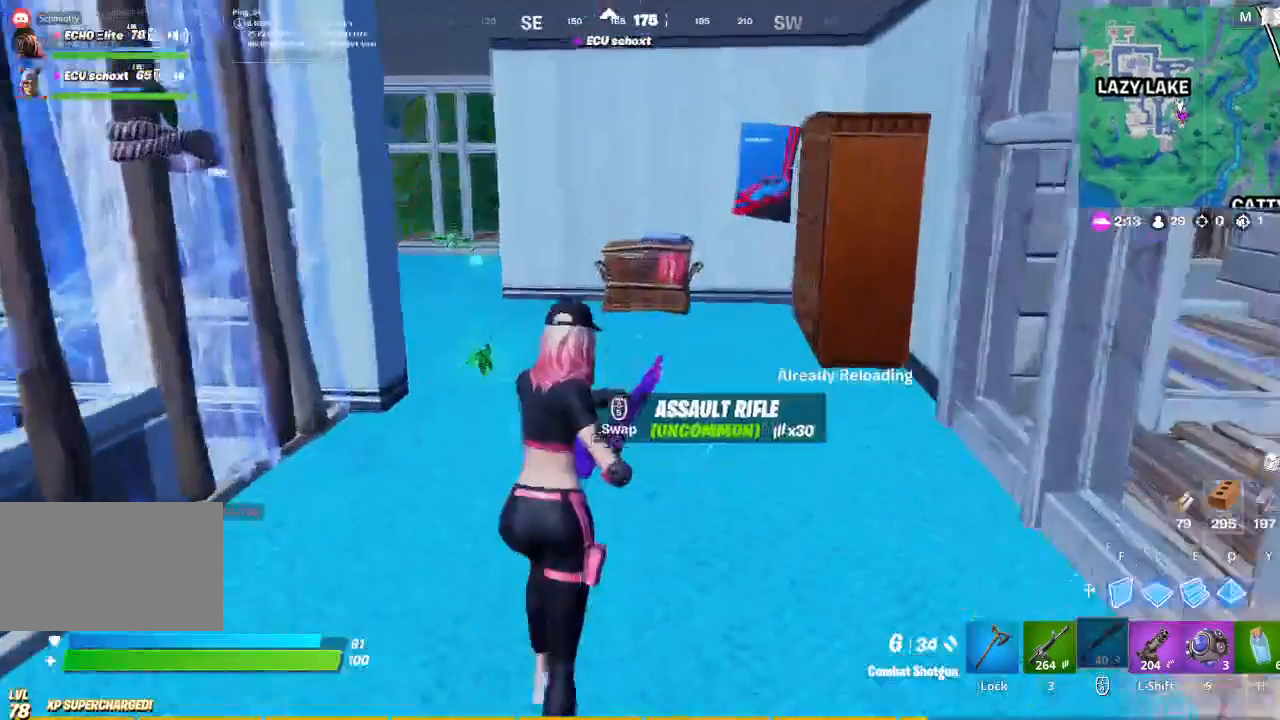
{"keys": ["w"], "mouse": [], "events": []}
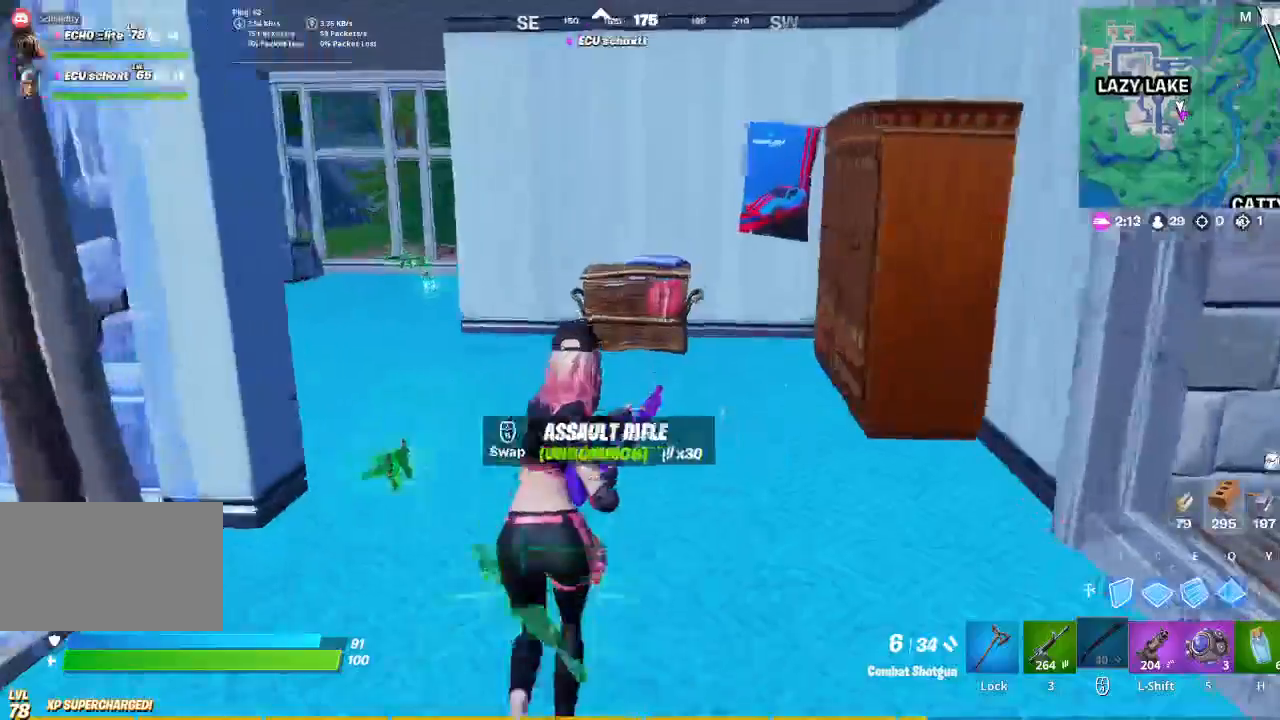
{"keys": ["a", "w"], "mouse": [], "events": [[400, "a", "down"]]}
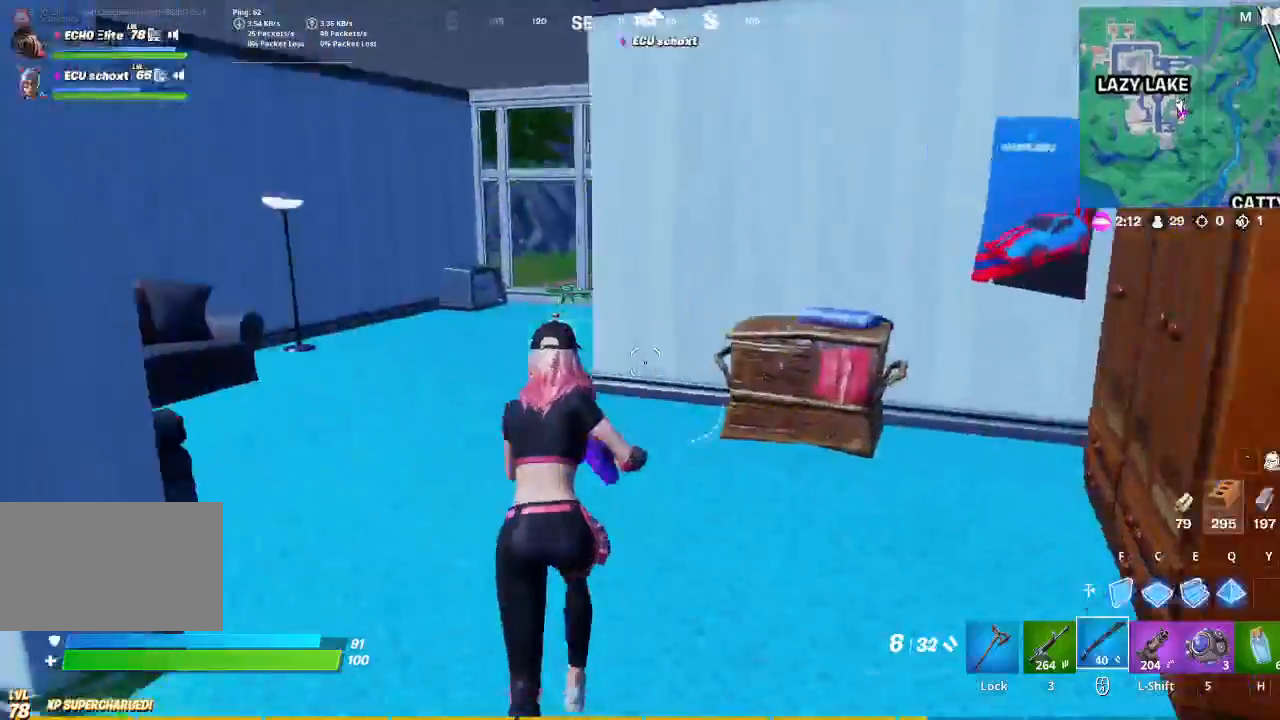
{"keys": ["a", "w"], "mouse": [], "events": []}
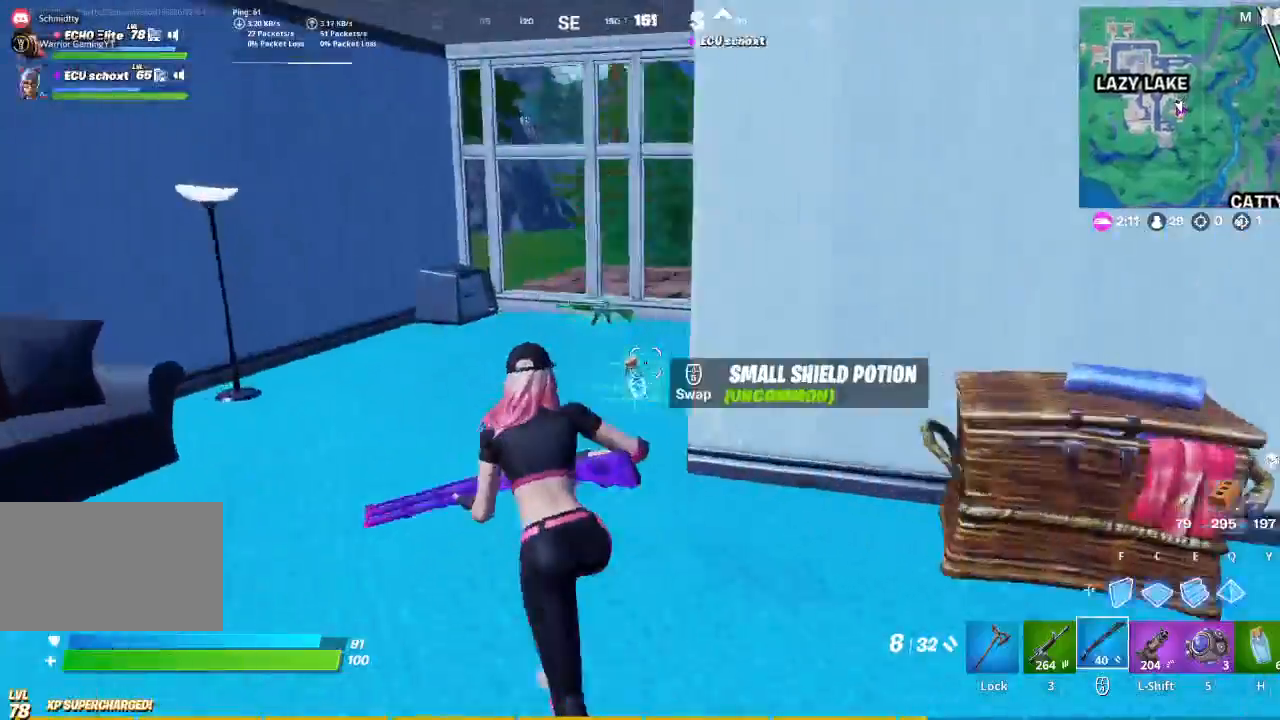
{"keys": ["a", "w"], "mouse": [], "events": []}
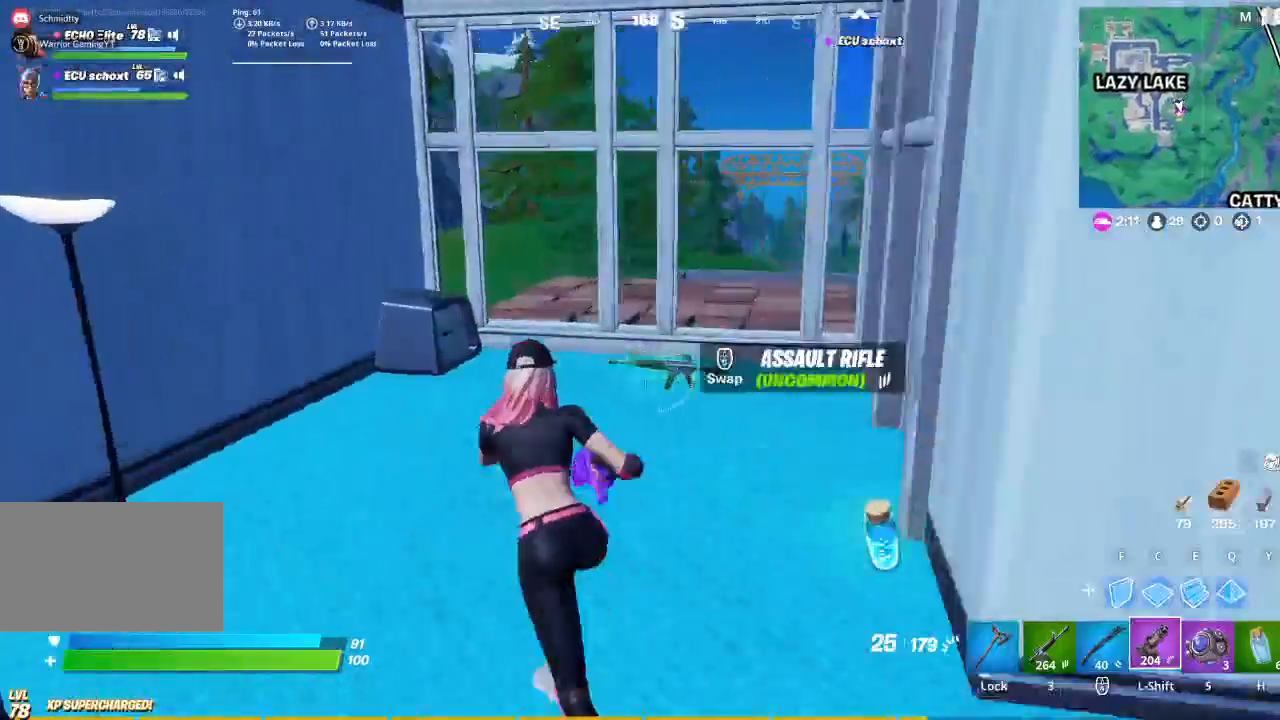
{"keys": ["a", "w"], "mouse": [], "events": [[167, "r", "down"], [267, "r", "up"], [400, "r", "down"], [433, "r", "up"]]}
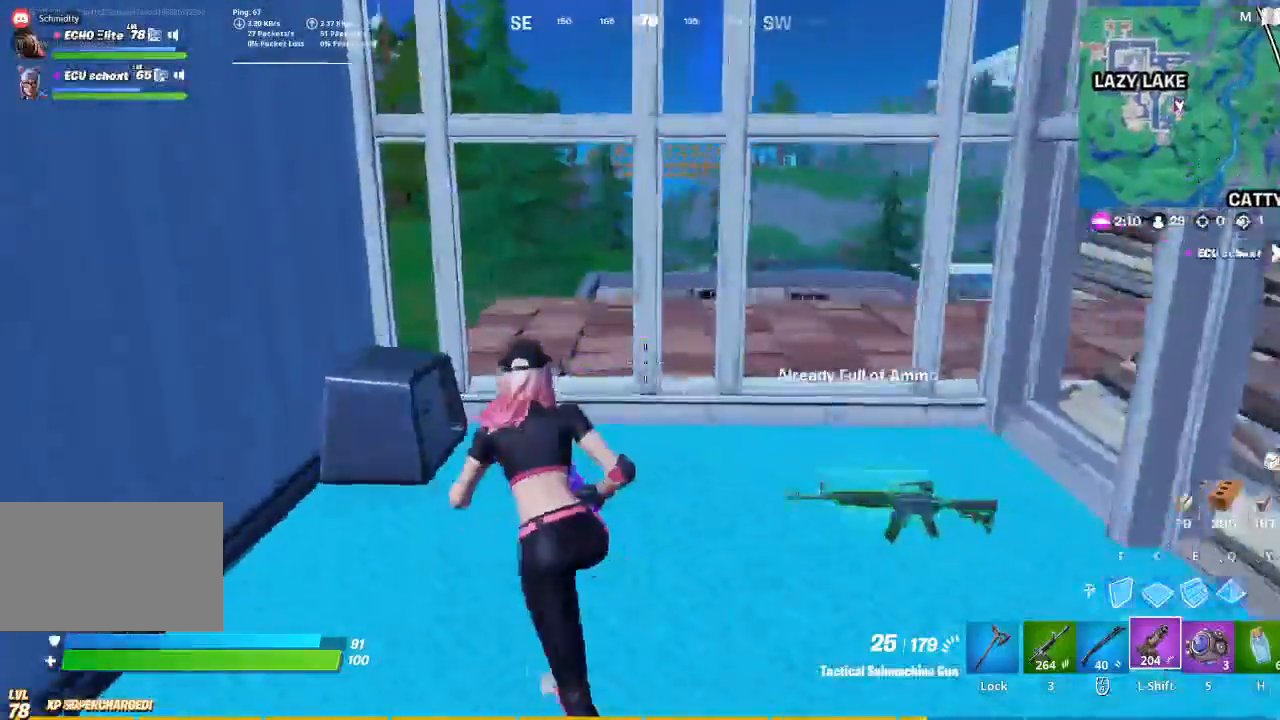
{"keys": ["w"], "mouse": [], "events": [[100, "r", "down"], [167, "r", "up"], [267, "a", "up"]]}
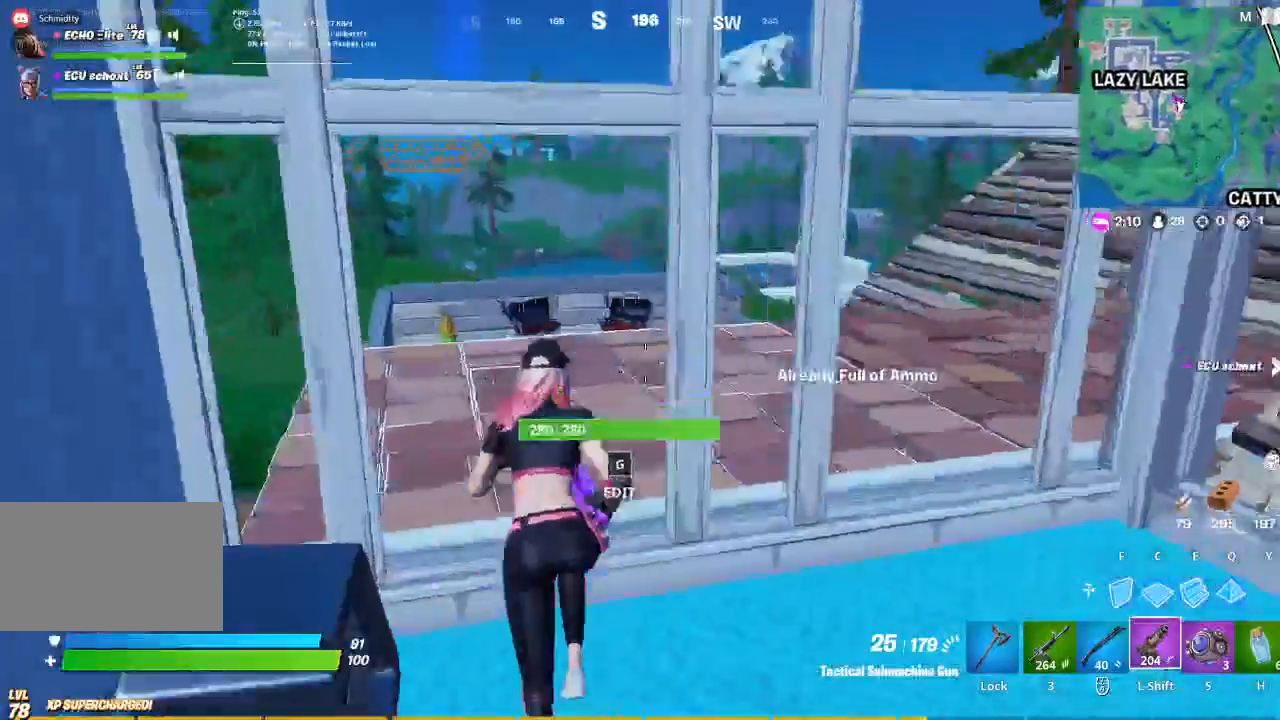
{"keys": ["a", "w"], "mouse": [], "events": [[67, "a", "down"]]}
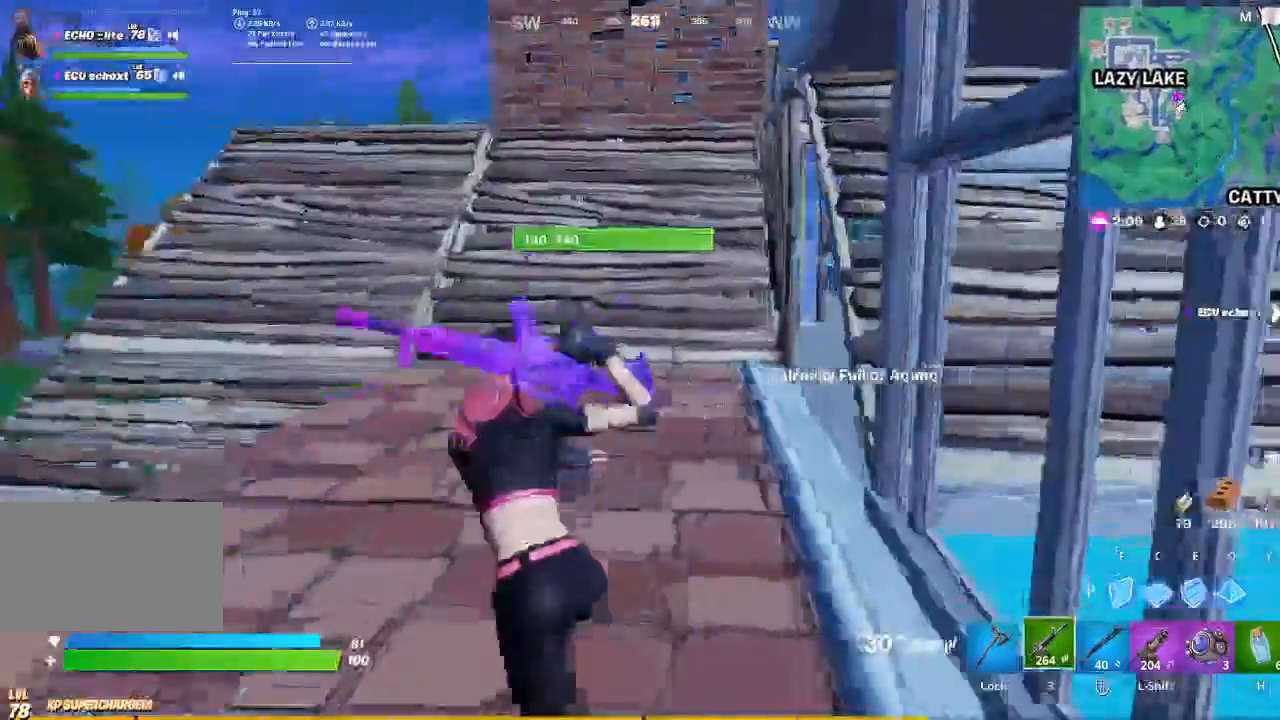
{"keys": ["a", "w"], "mouse": [], "events": [[200, "r", "down"], [300, "r", "up"]]}
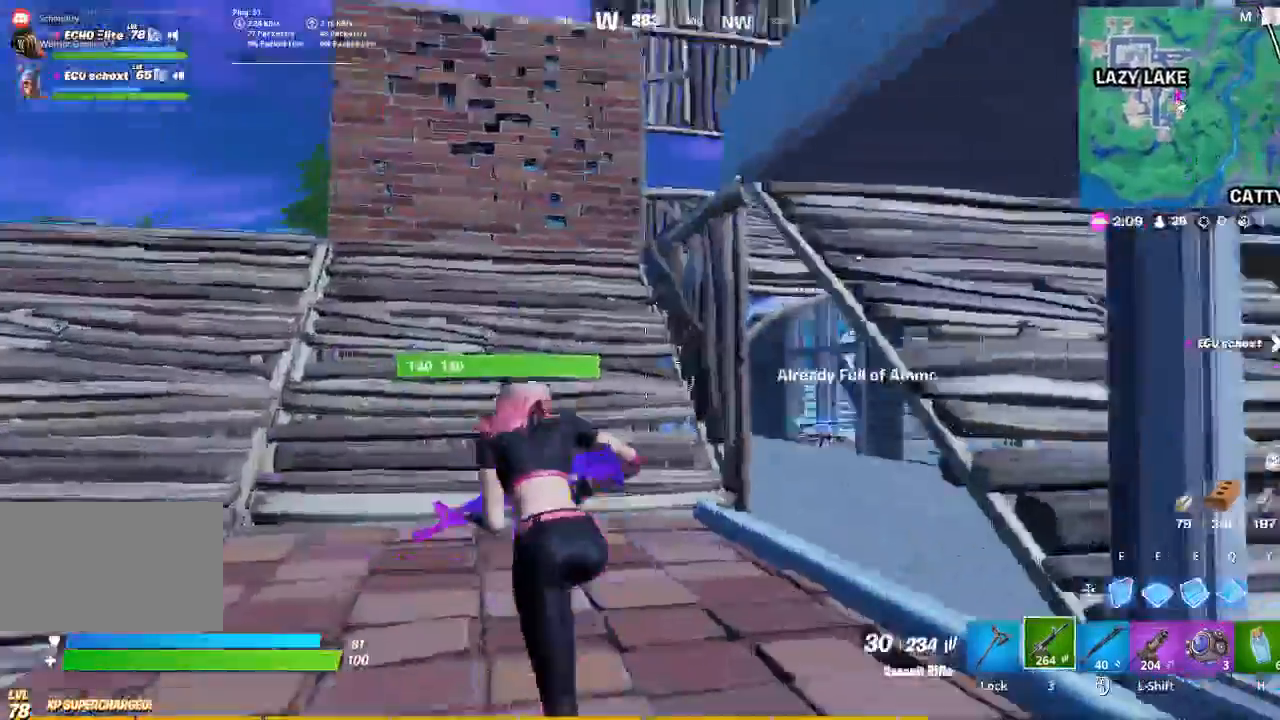
{"keys": ["a", "w"], "mouse": [], "events": []}
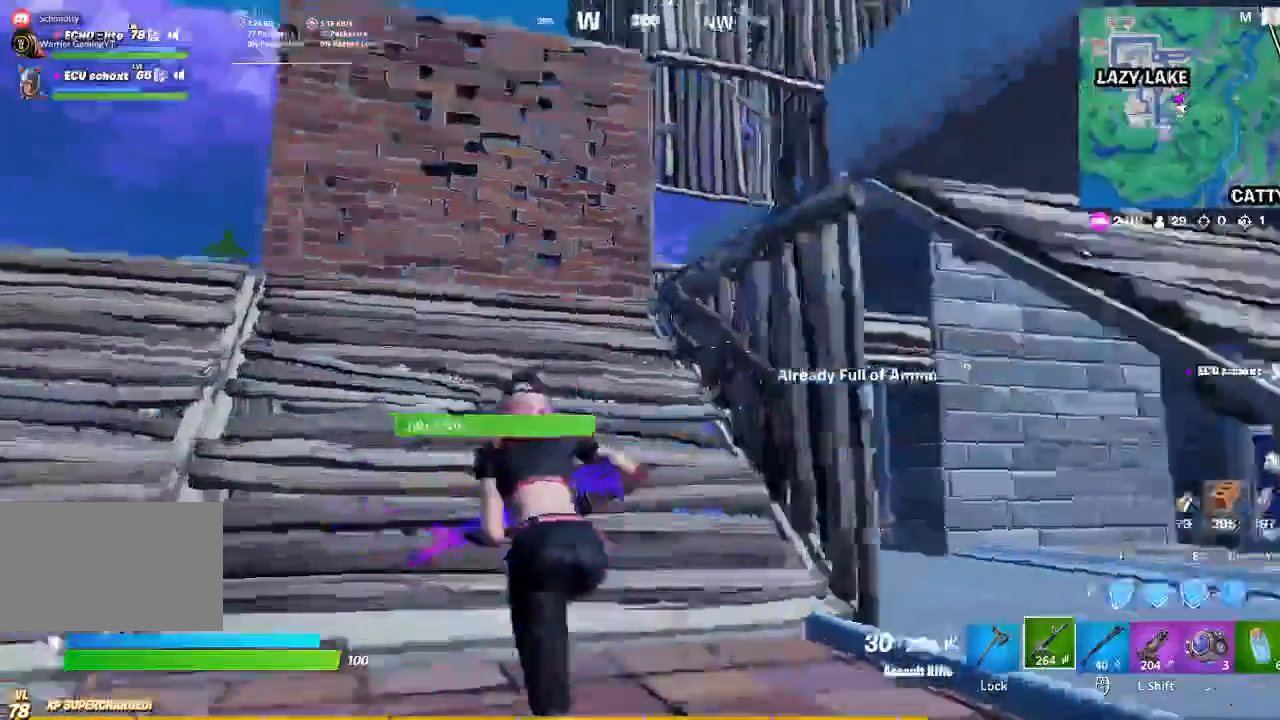
{"keys": ["a", "w"], "mouse": [], "events": []}
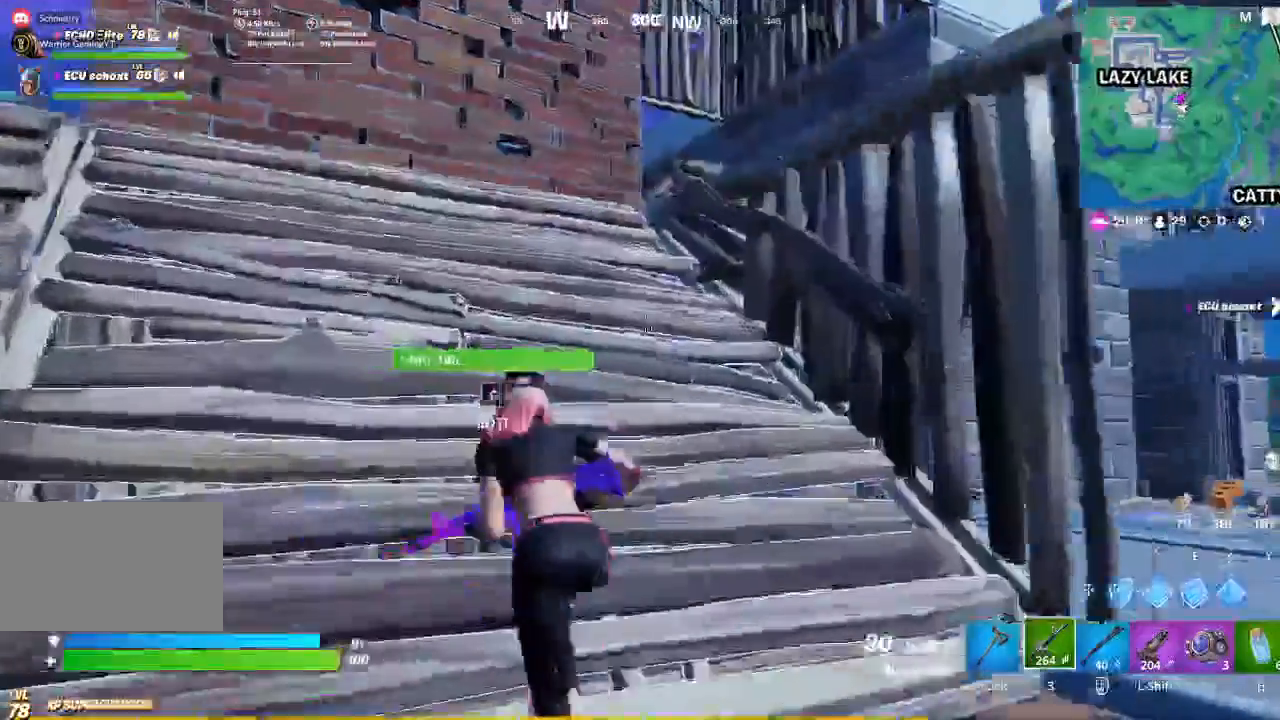
{"keys": ["a", "w"], "mouse": [], "events": []}
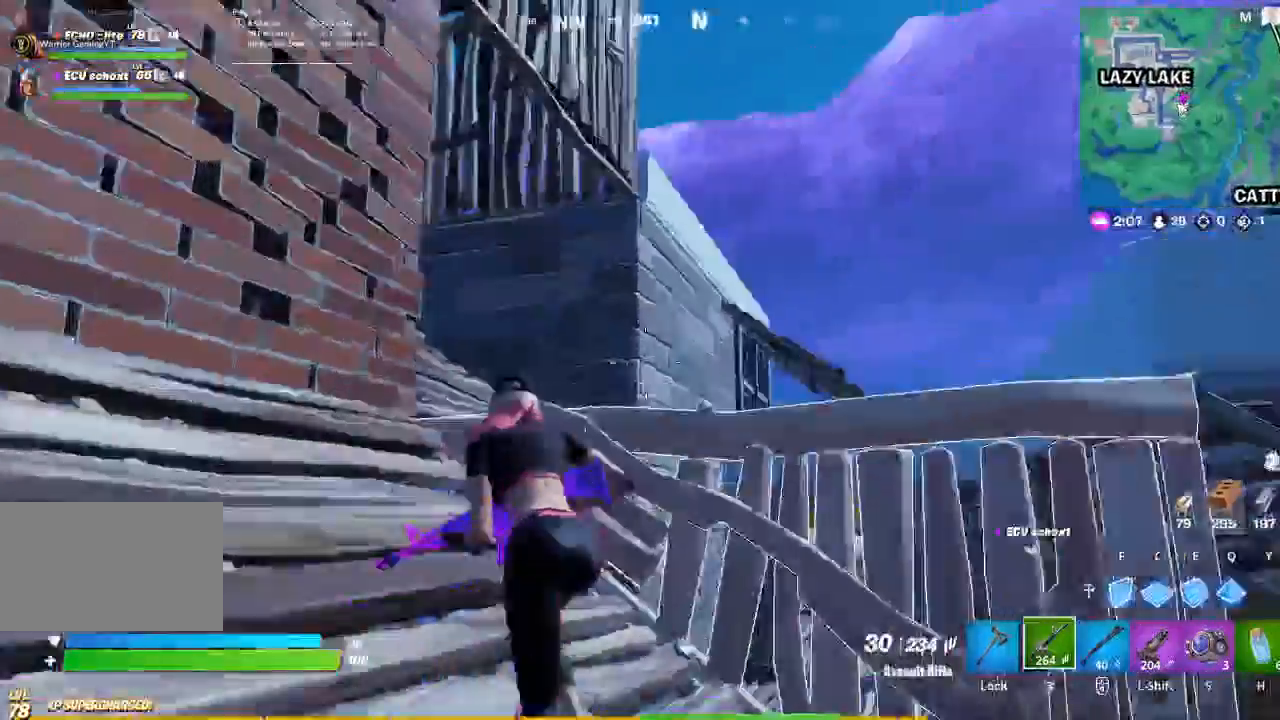
{"keys": ["d", "w"], "mouse": [], "events": [[100, "a", "up"], [100, "d", "down"], [167, "space", "down"], [267, "space", "up"]]}